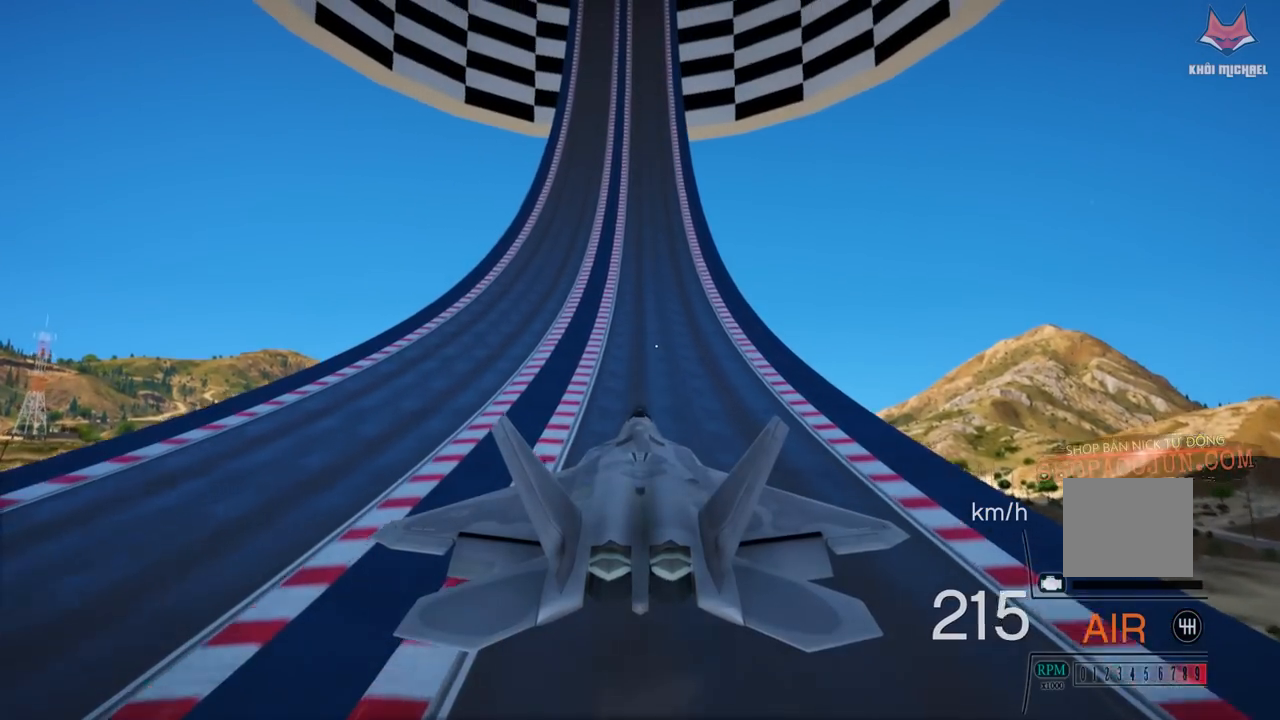
Gameplay with a controller (PlayStation layout); each line is a JSON object with the inputs held at the frame after it. "events" lists button and stick changes between this image and that frame as [ms after this image, input, new state], when the widget could be followed in between. Not read: R1.
{"buttons": ["L1", "R2"], "left_stick": "center", "right_stick": "center", "events": [[500, "L1", "down"]]}
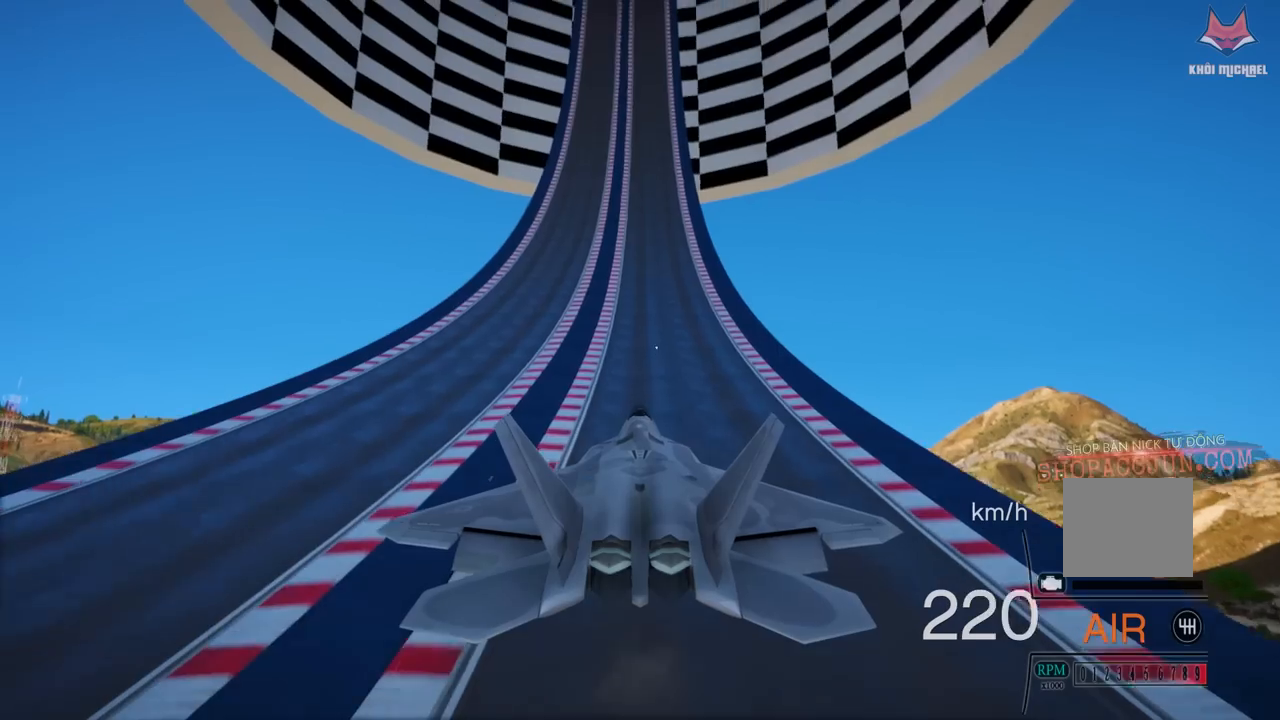
{"buttons": ["R2"], "left_stick": "center", "right_stick": "center", "events": [[83, "L1", "up"]]}
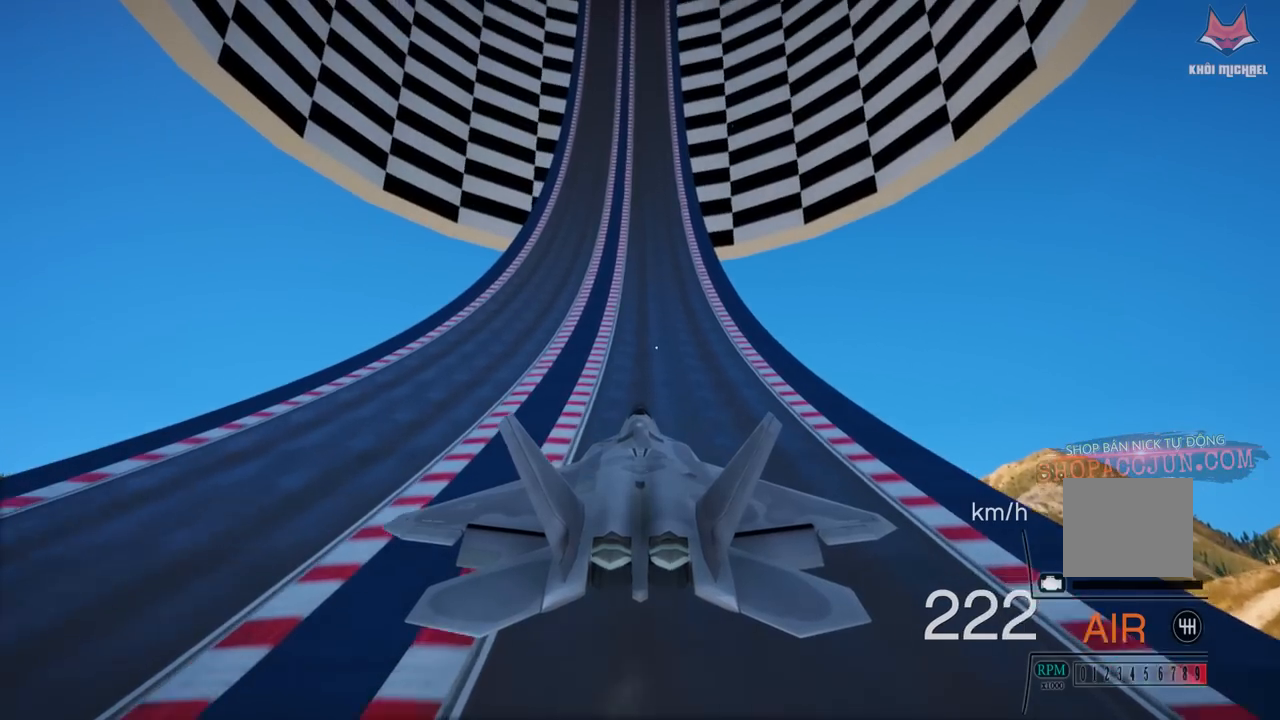
{"buttons": ["R2"], "left_stick": "center", "right_stick": "center", "events": []}
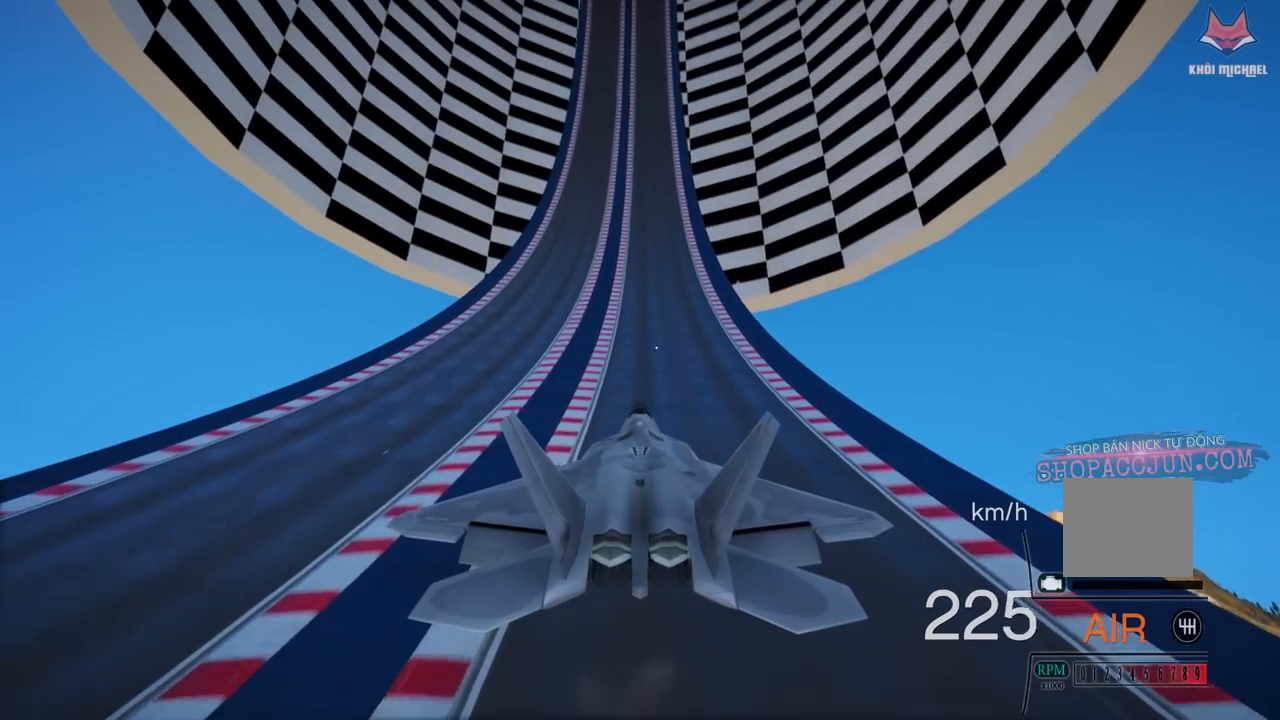
{"buttons": ["R2"], "left_stick": "center", "right_stick": "center", "events": []}
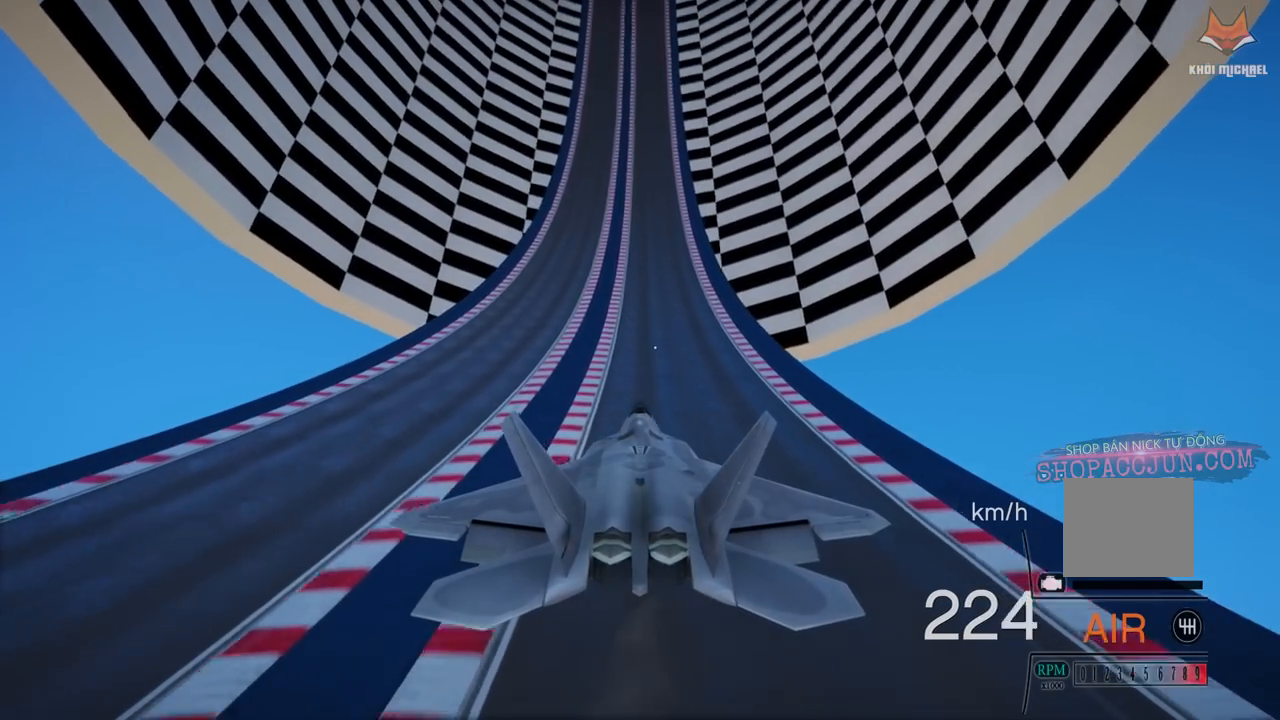
{"buttons": ["R2"], "left_stick": "center", "right_stick": "center", "events": [[50, "L1", "down"], [117, "L1", "up"]]}
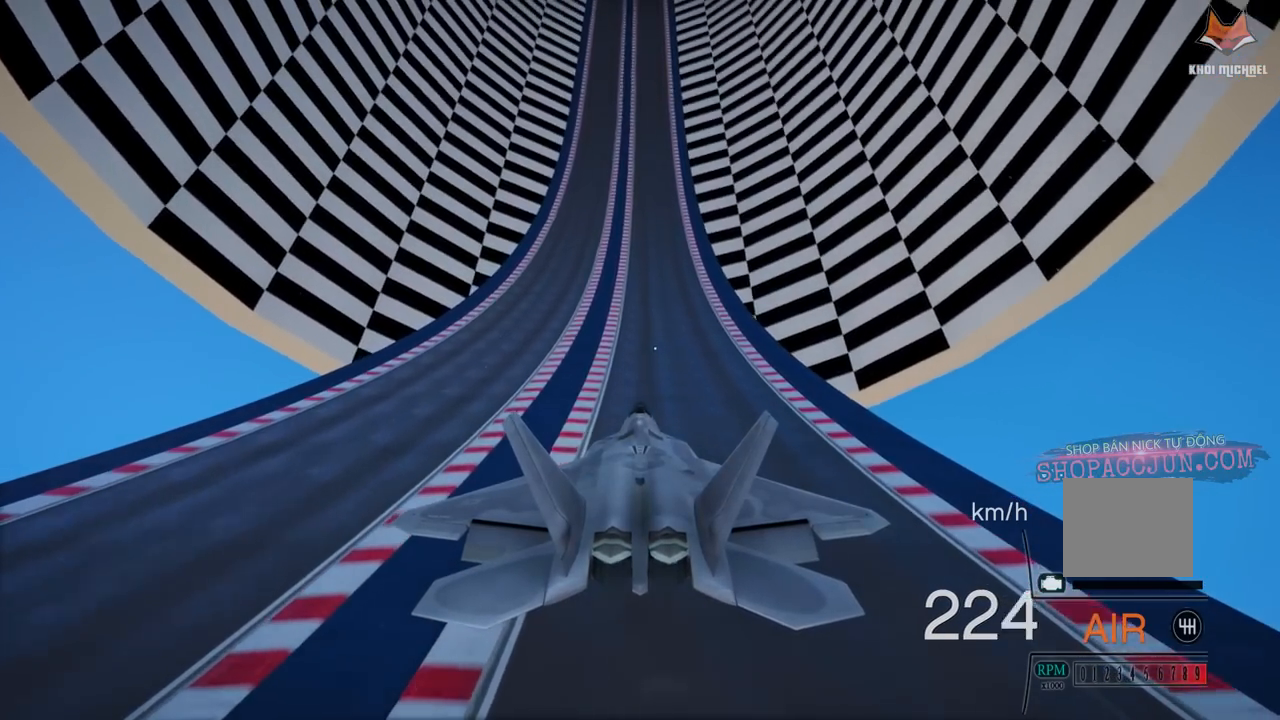
{"buttons": ["R2"], "left_stick": "center", "right_stick": "center", "events": []}
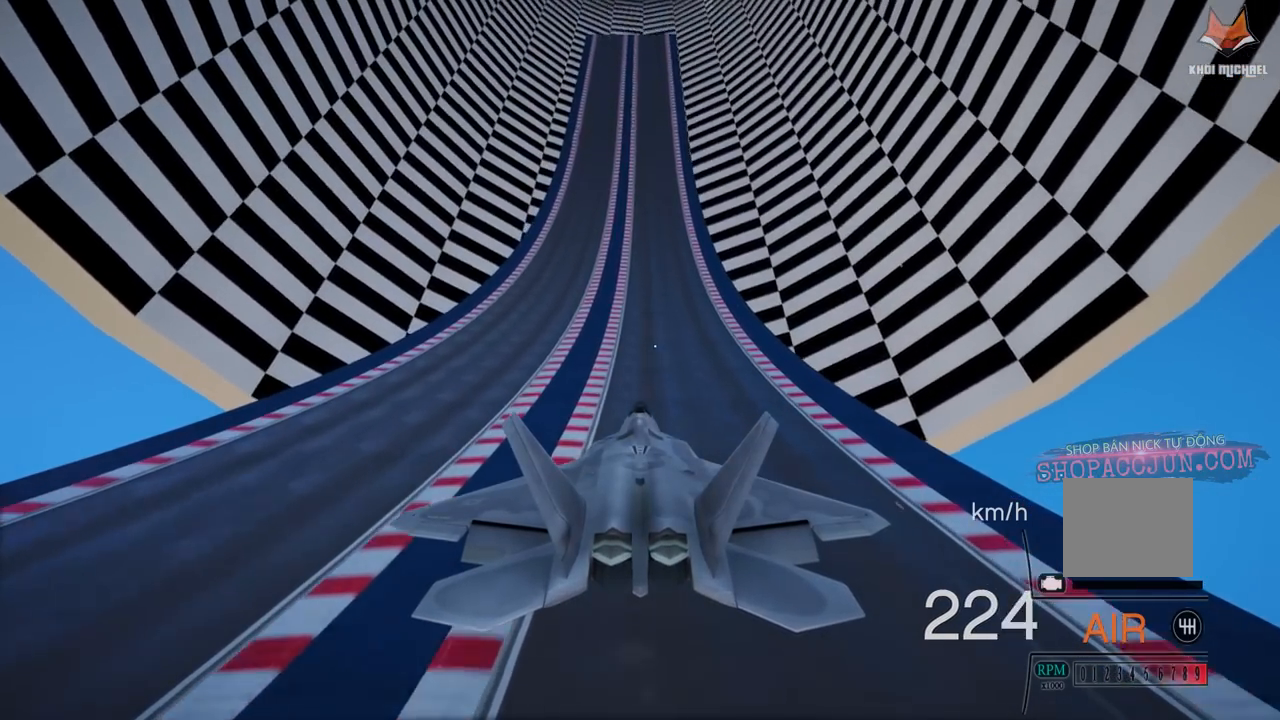
{"buttons": ["R2"], "left_stick": "center", "right_stick": "center", "events": []}
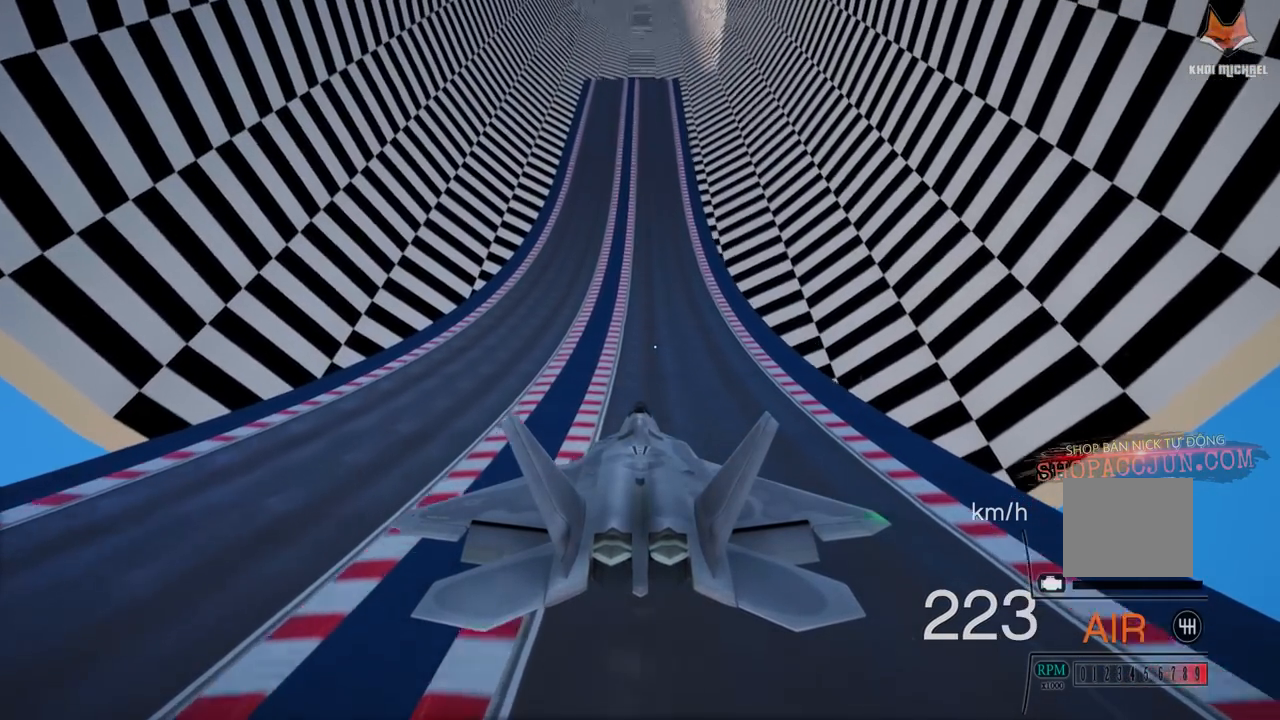
{"buttons": ["R2"], "left_stick": "center", "right_stick": "center", "events": []}
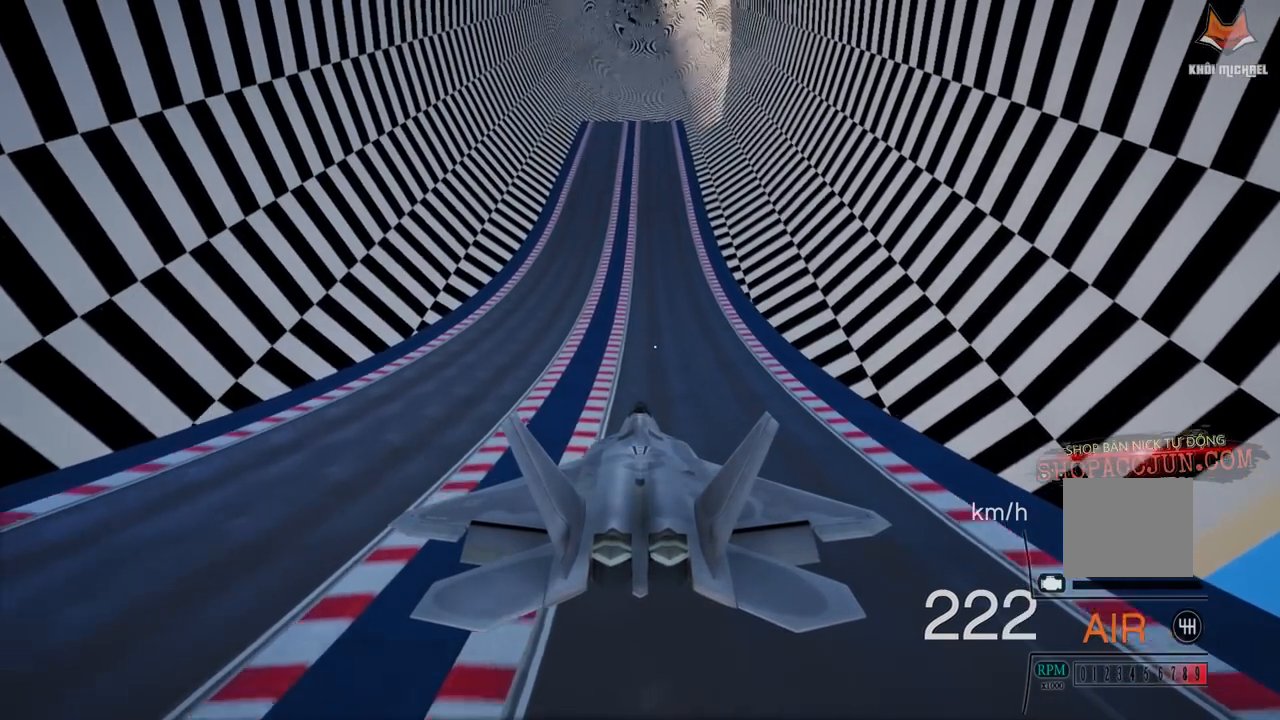
{"buttons": ["R2"], "left_stick": "center", "right_stick": "center", "events": []}
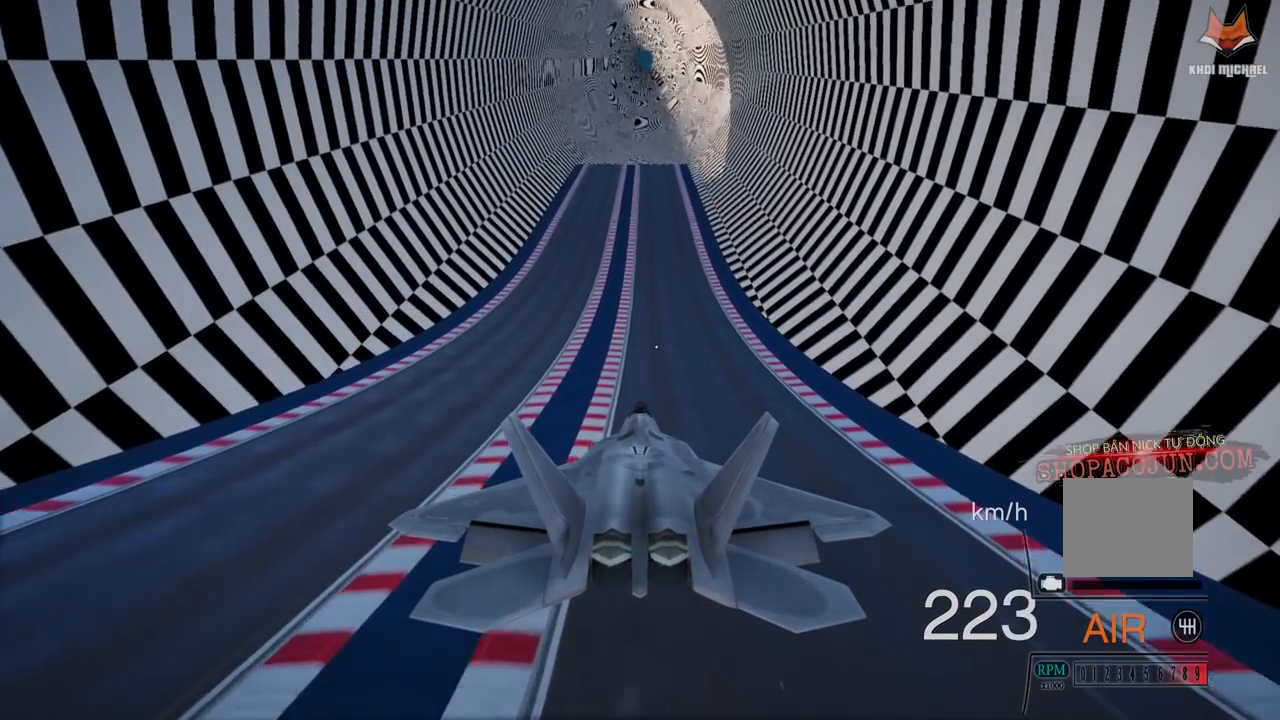
{"buttons": ["R2"], "left_stick": "center", "right_stick": "center", "events": []}
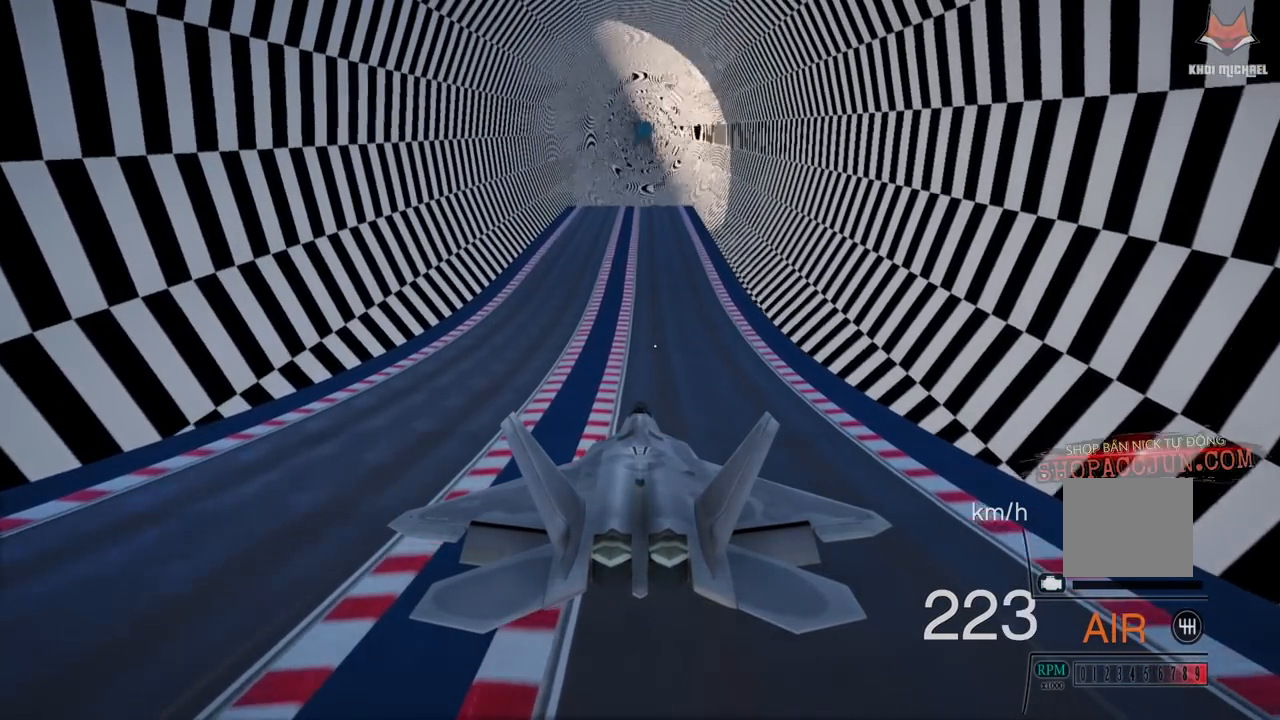
{"buttons": ["R2"], "left_stick": "center", "right_stick": "center", "events": []}
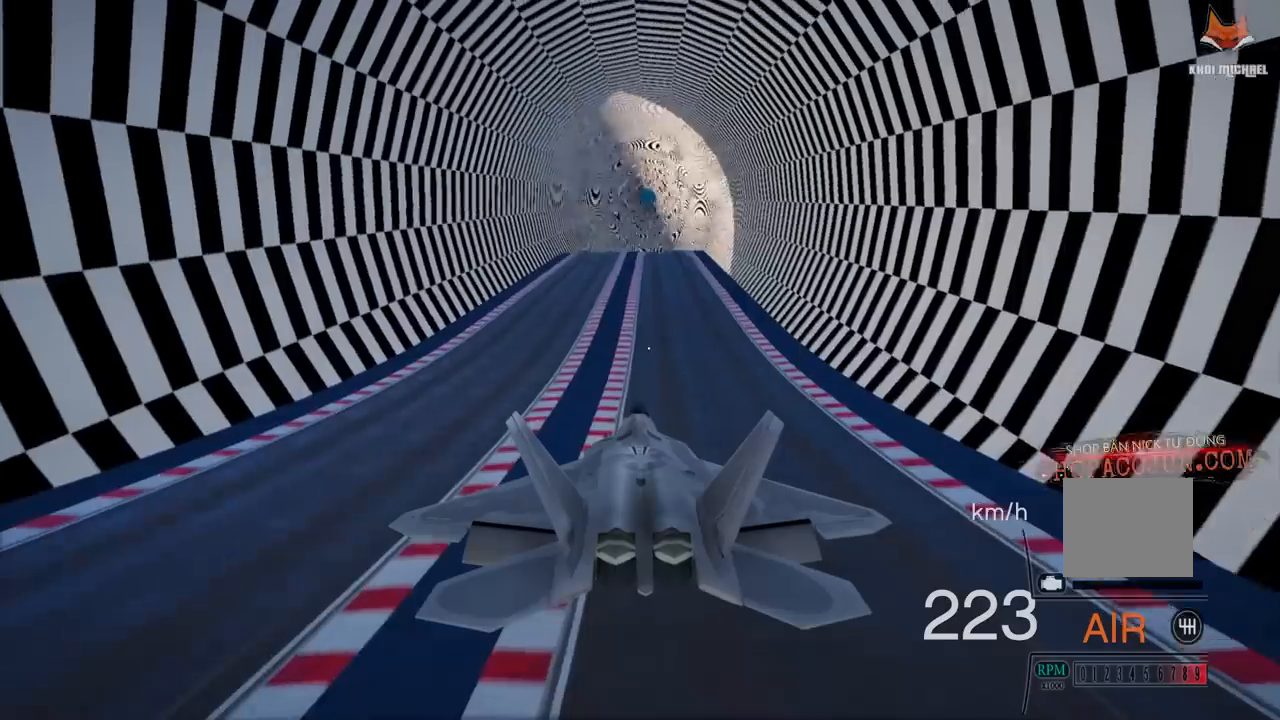
{"buttons": ["R2"], "left_stick": "center", "right_stick": "center", "events": []}
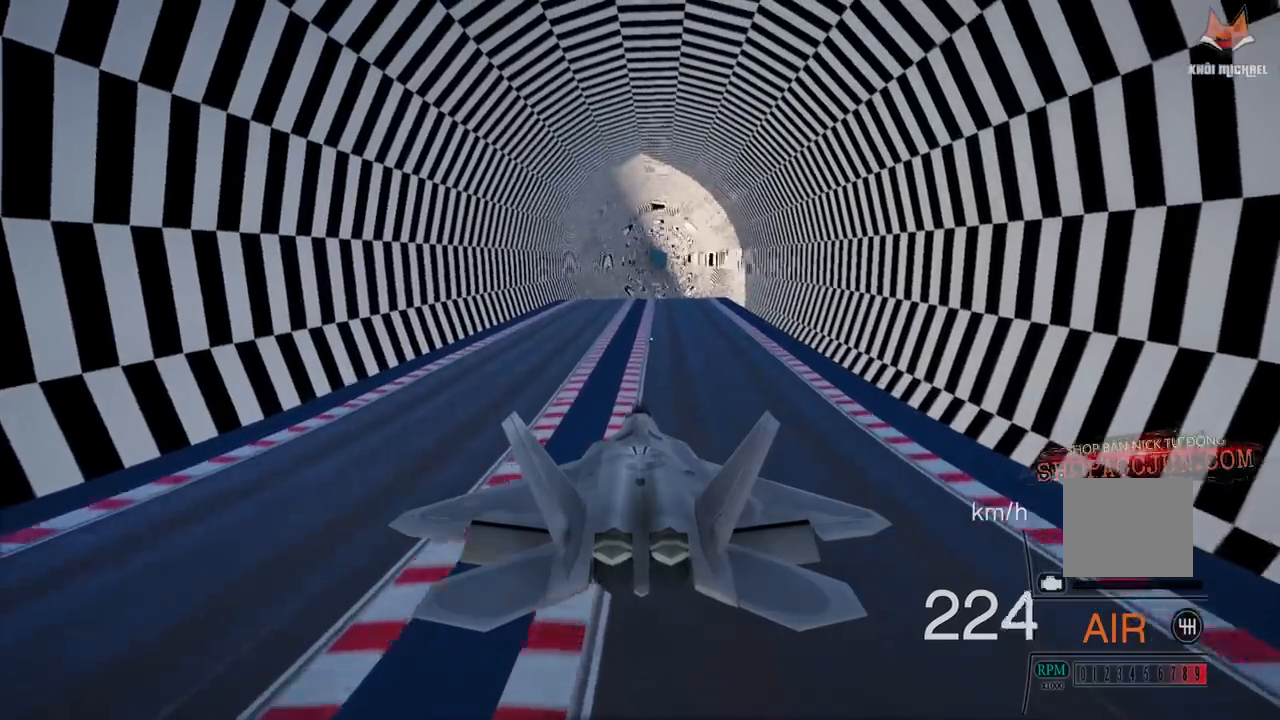
{"buttons": ["R2"], "left_stick": "center", "right_stick": "center", "events": []}
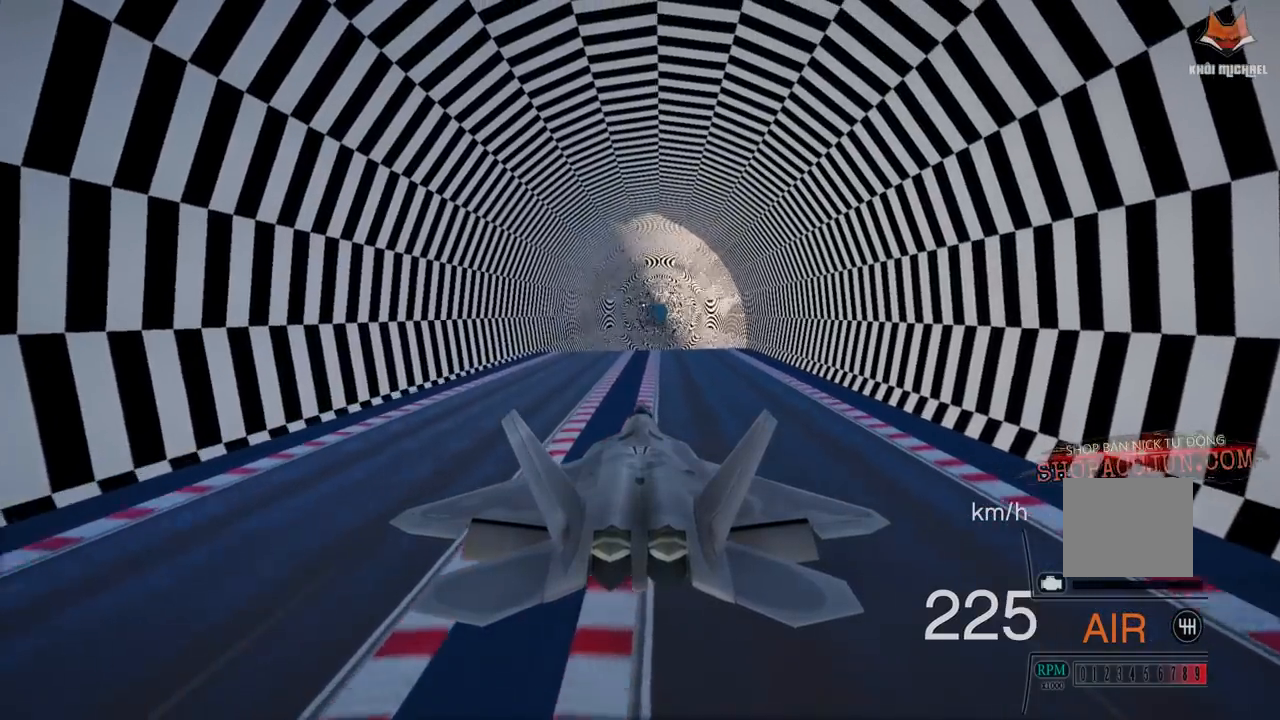
{"buttons": ["R2"], "left_stick": "center", "right_stick": "center", "events": []}
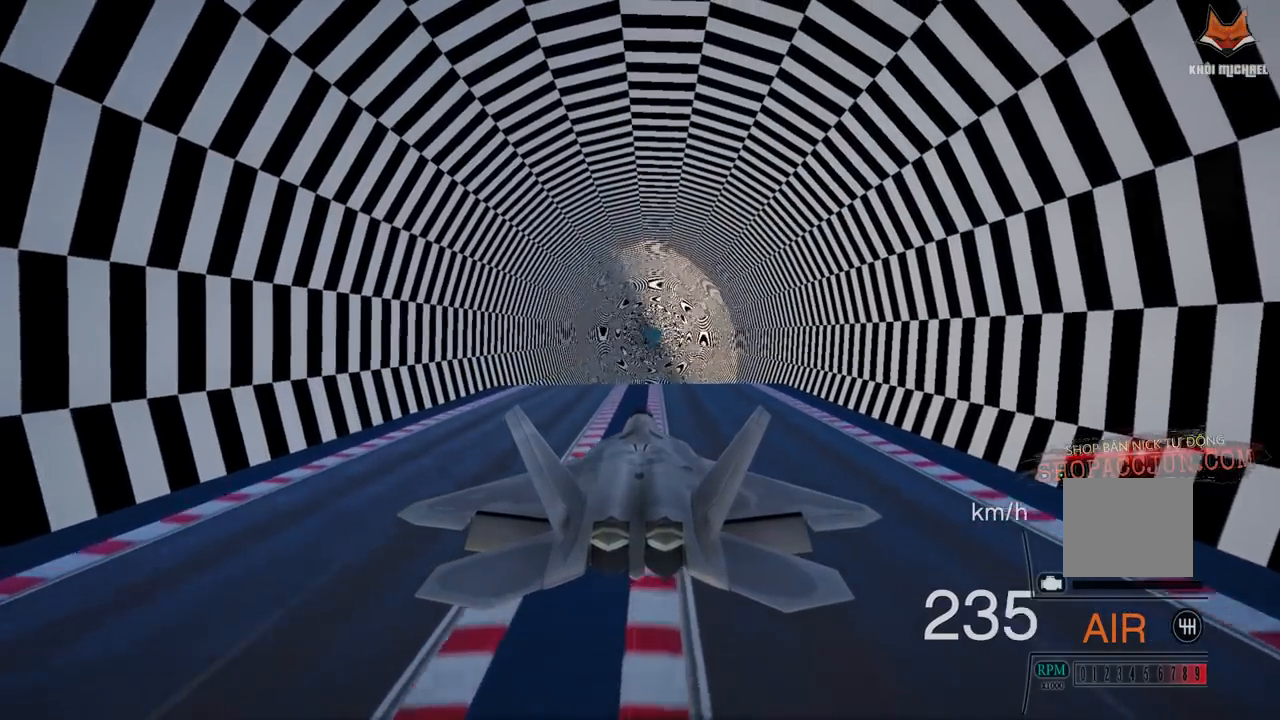
{"buttons": ["R2"], "left_stick": "center", "right_stick": "center", "events": []}
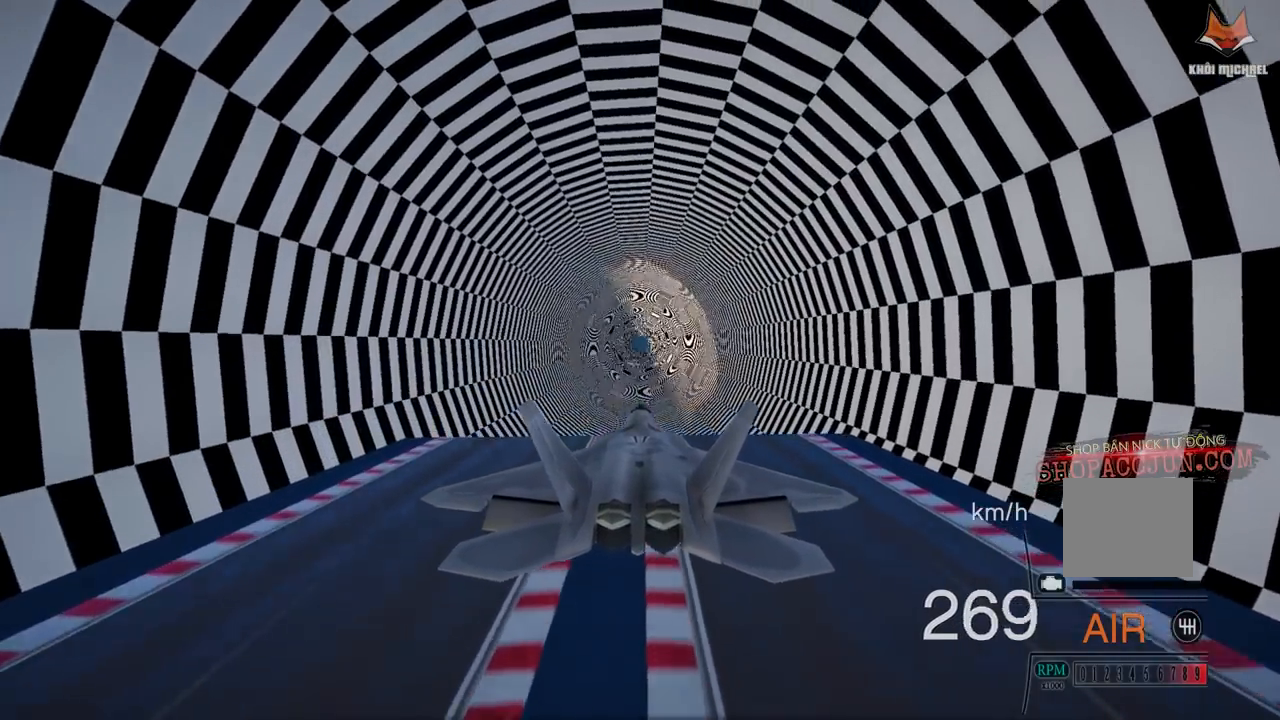
{"buttons": ["R2"], "left_stick": "center", "right_stick": "center", "events": [[183, "L3", "down"], [317, "L3", "up"]]}
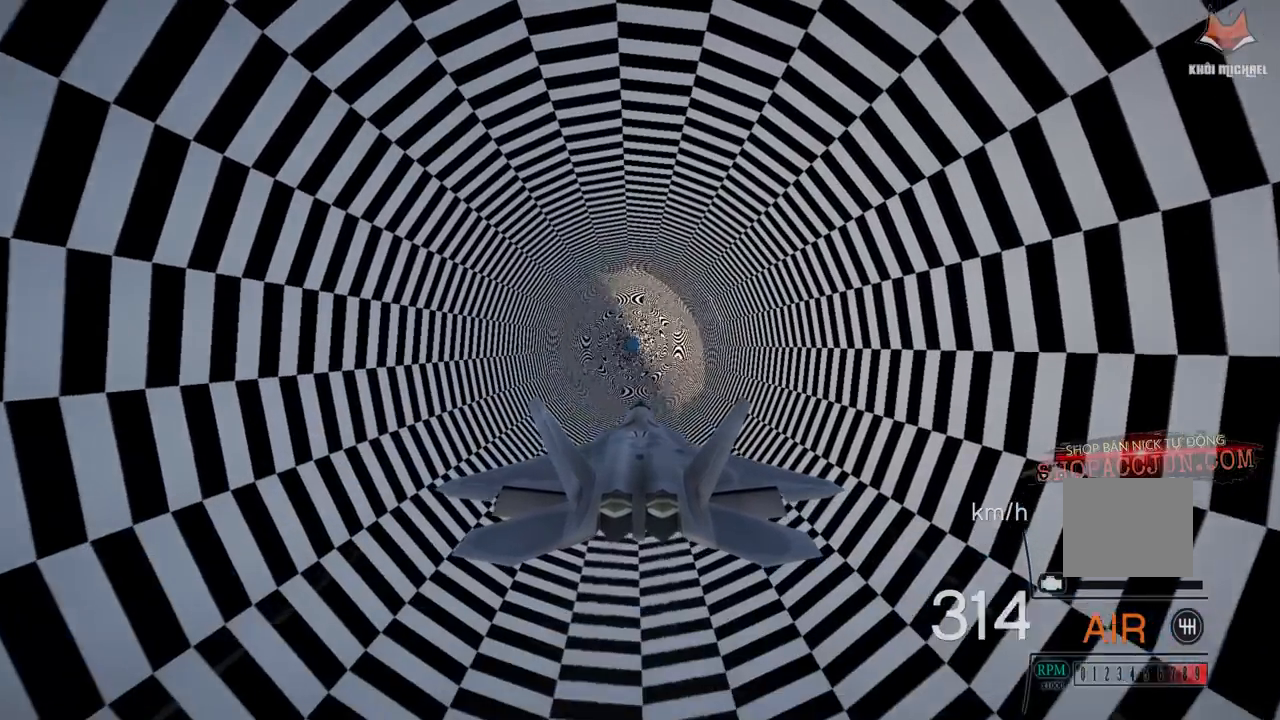
{"buttons": ["R2", "DPAD_DOWN"], "left_stick": "center", "right_stick": "center", "events": [[433, "DPAD_DOWN", "down"]]}
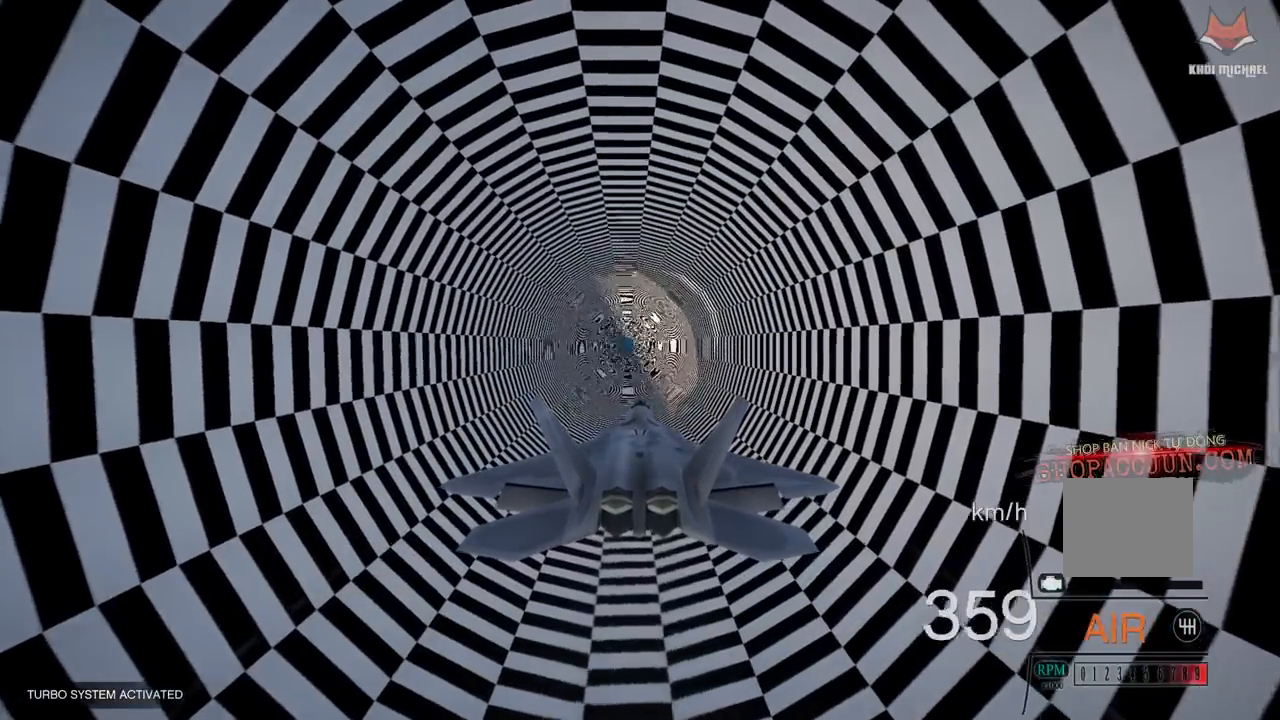
{"buttons": ["R2"], "left_stick": "center", "right_stick": "center", "events": [[67, "DPAD_DOWN", "up"]]}
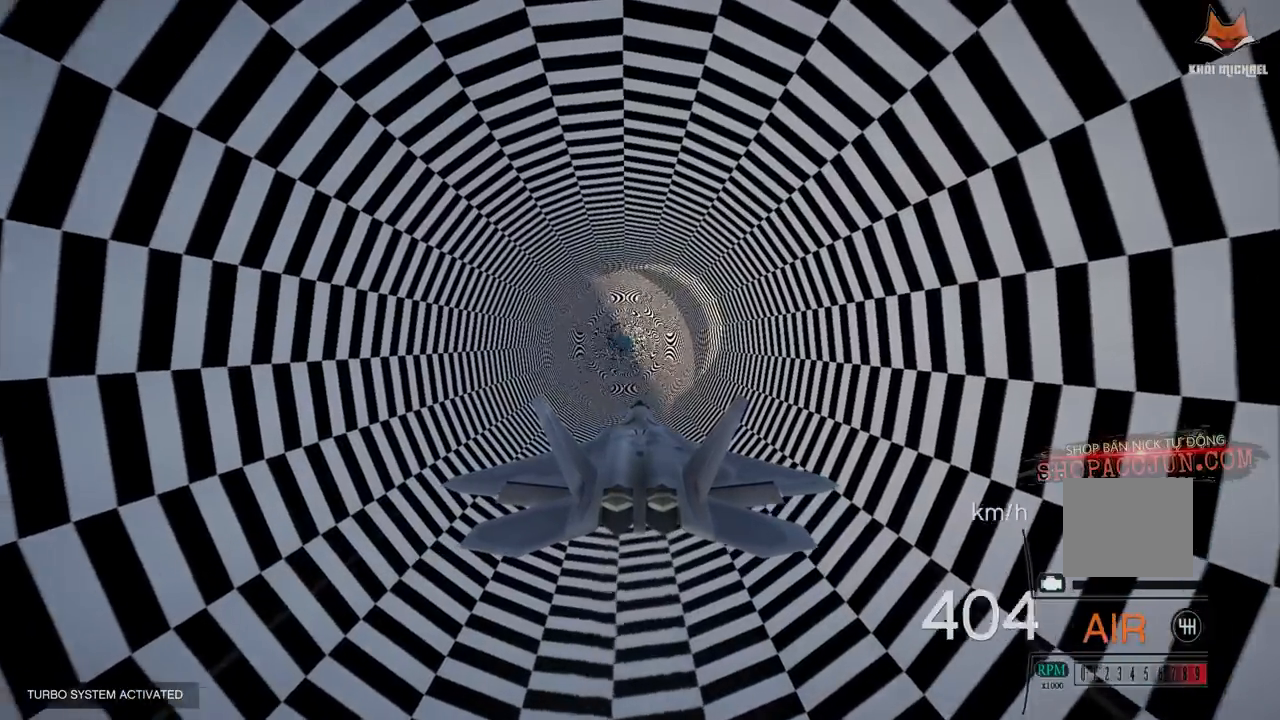
{"buttons": ["R2"], "left_stick": "center", "right_stick": "center", "events": [[383, "L1", "down"], [483, "L1", "up"]]}
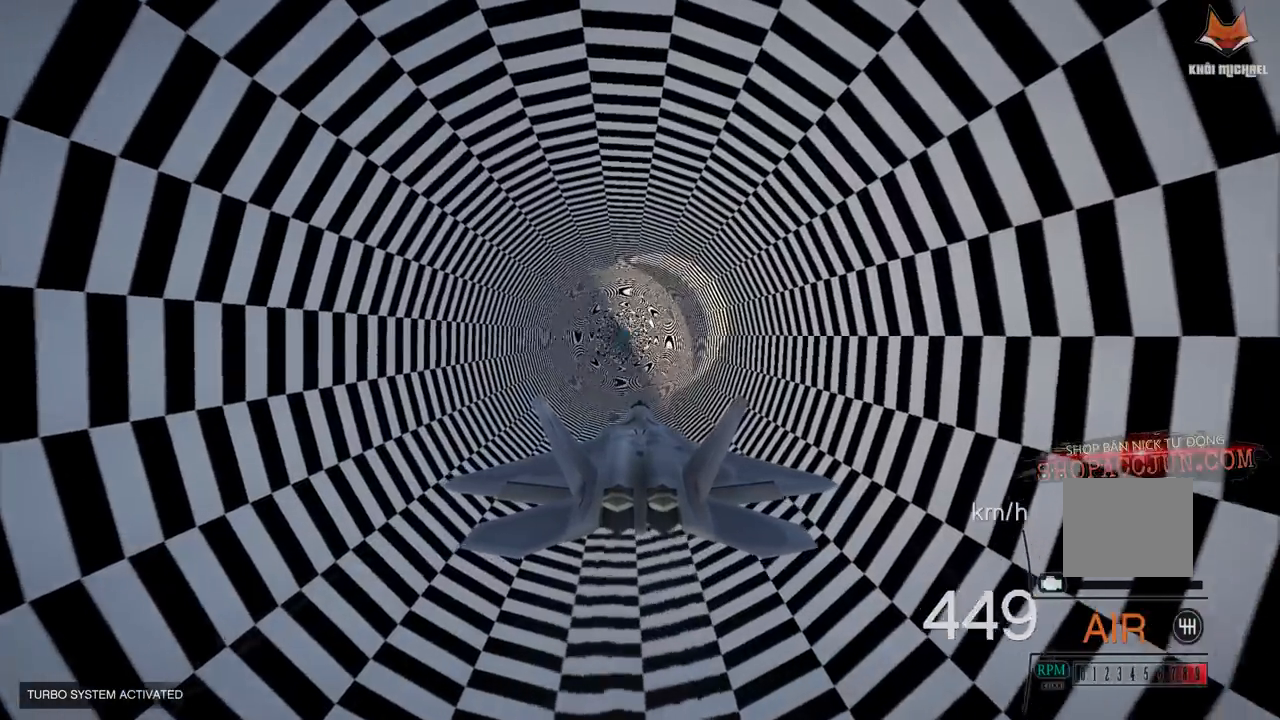
{"buttons": ["R2"], "left_stick": "center", "right_stick": "center", "events": []}
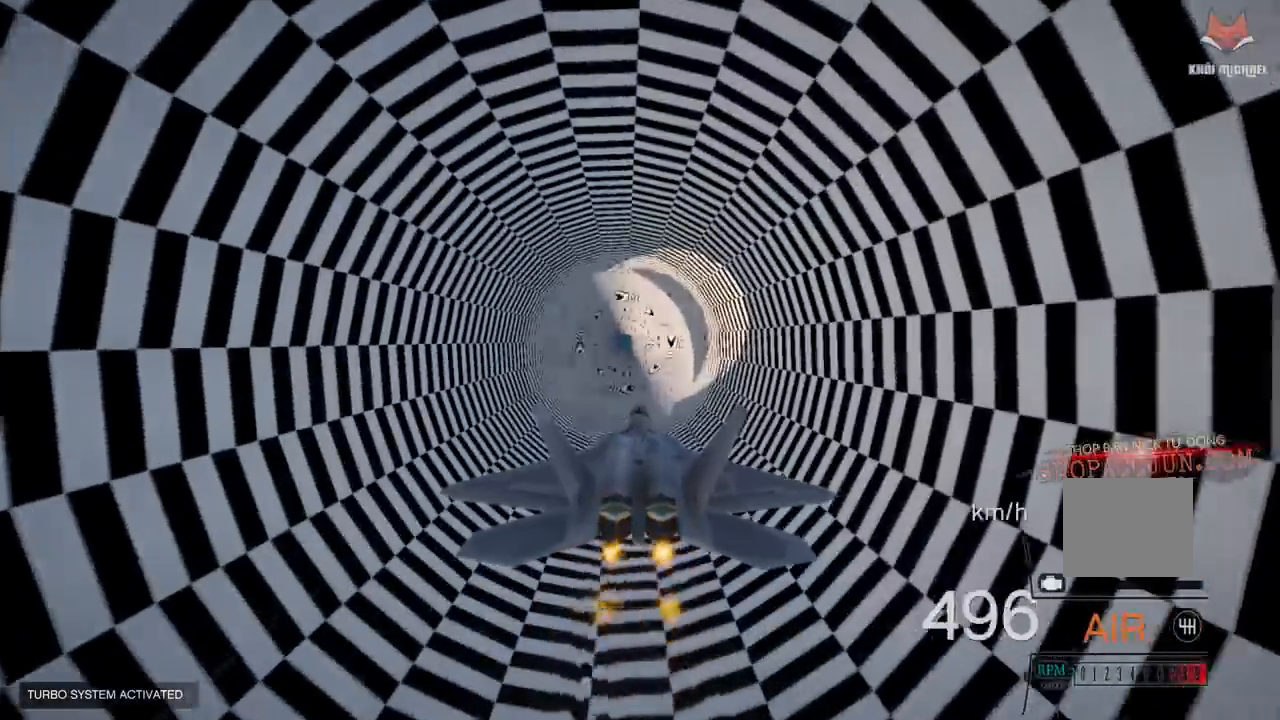
{"buttons": ["R2"], "left_stick": "center", "right_stick": "center", "events": [[117, "L1", "down"], [233, "L1", "up"]]}
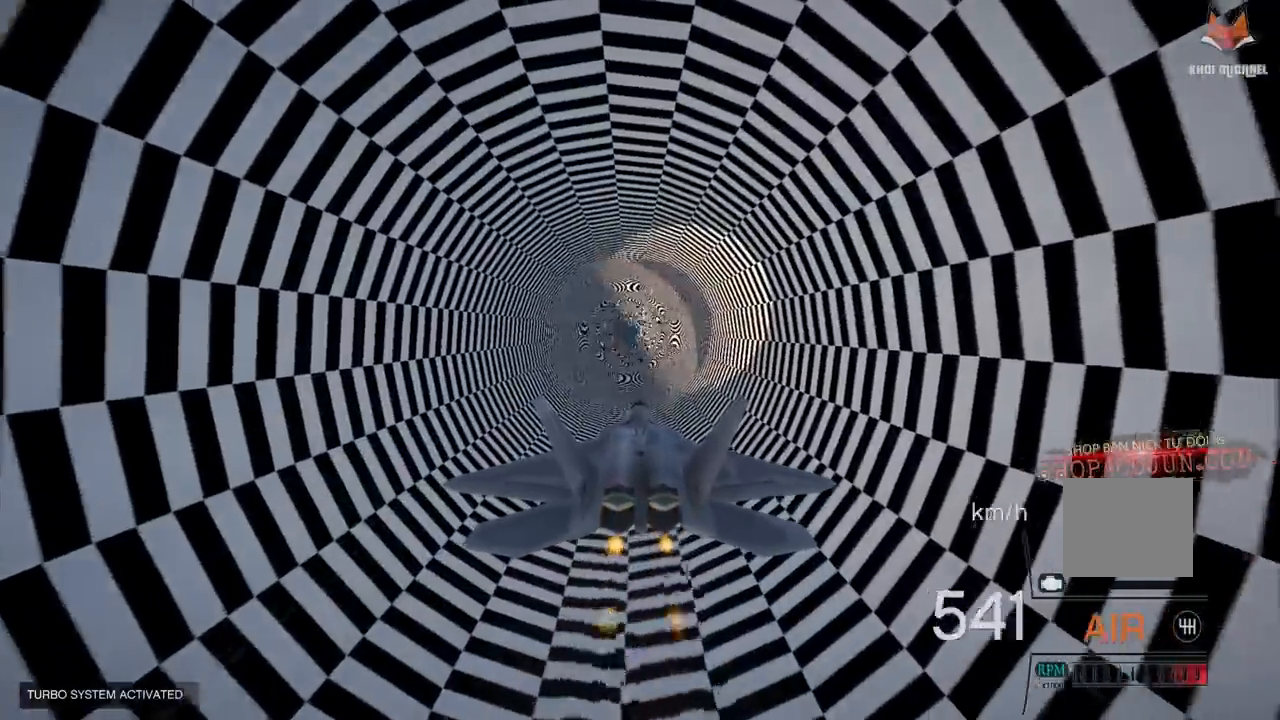
{"buttons": ["R2"], "left_stick": "center", "right_stick": "center", "events": []}
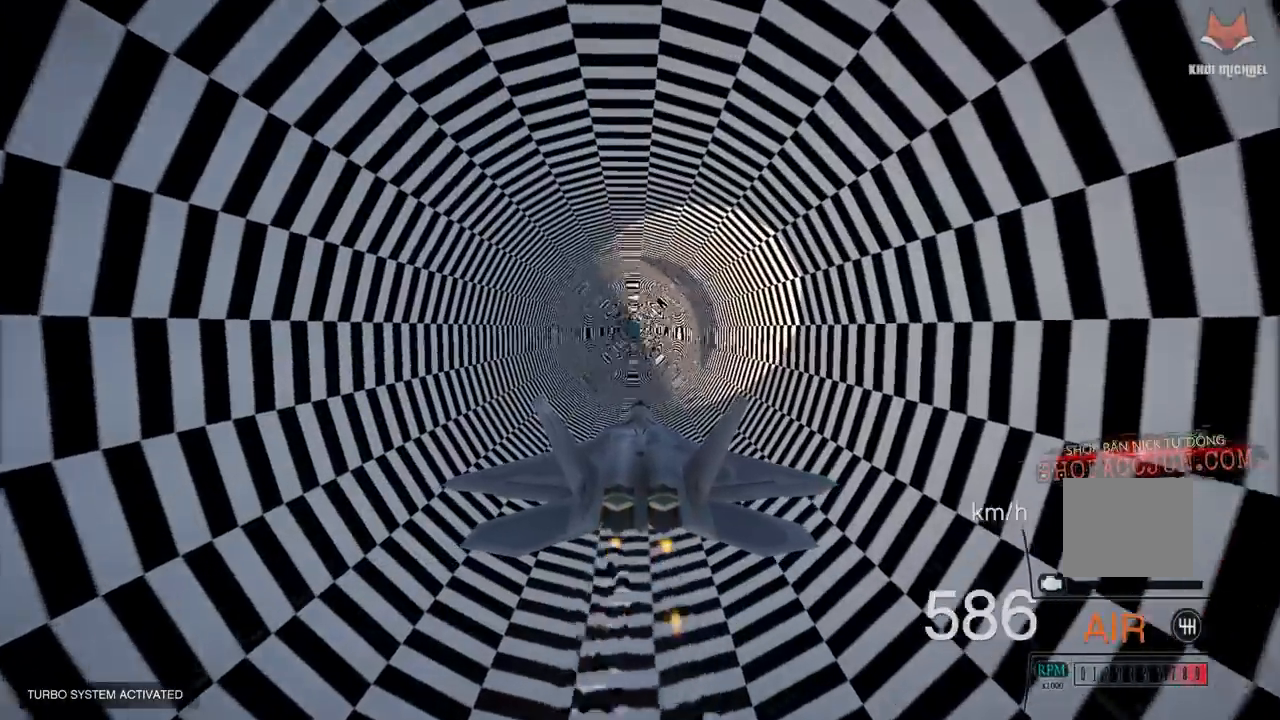
{"buttons": ["R2"], "left_stick": "center", "right_stick": "center", "events": []}
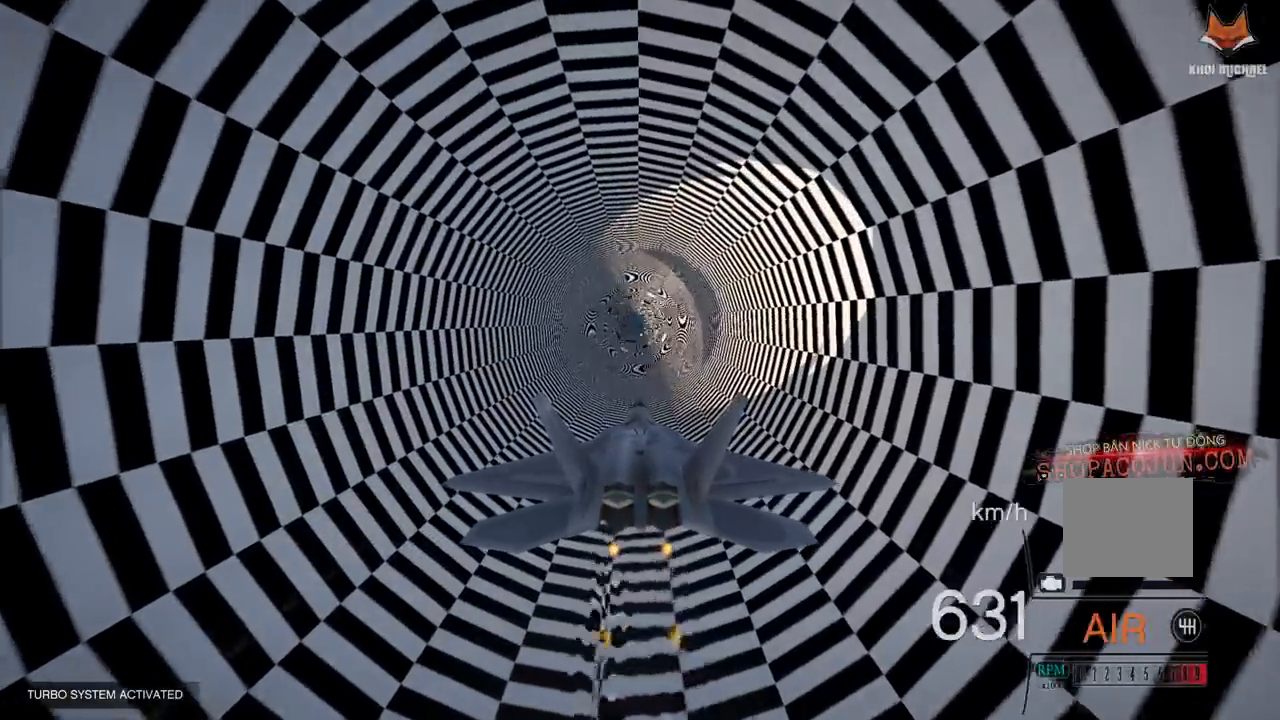
{"buttons": ["R2"], "left_stick": "center", "right_stick": "center", "events": []}
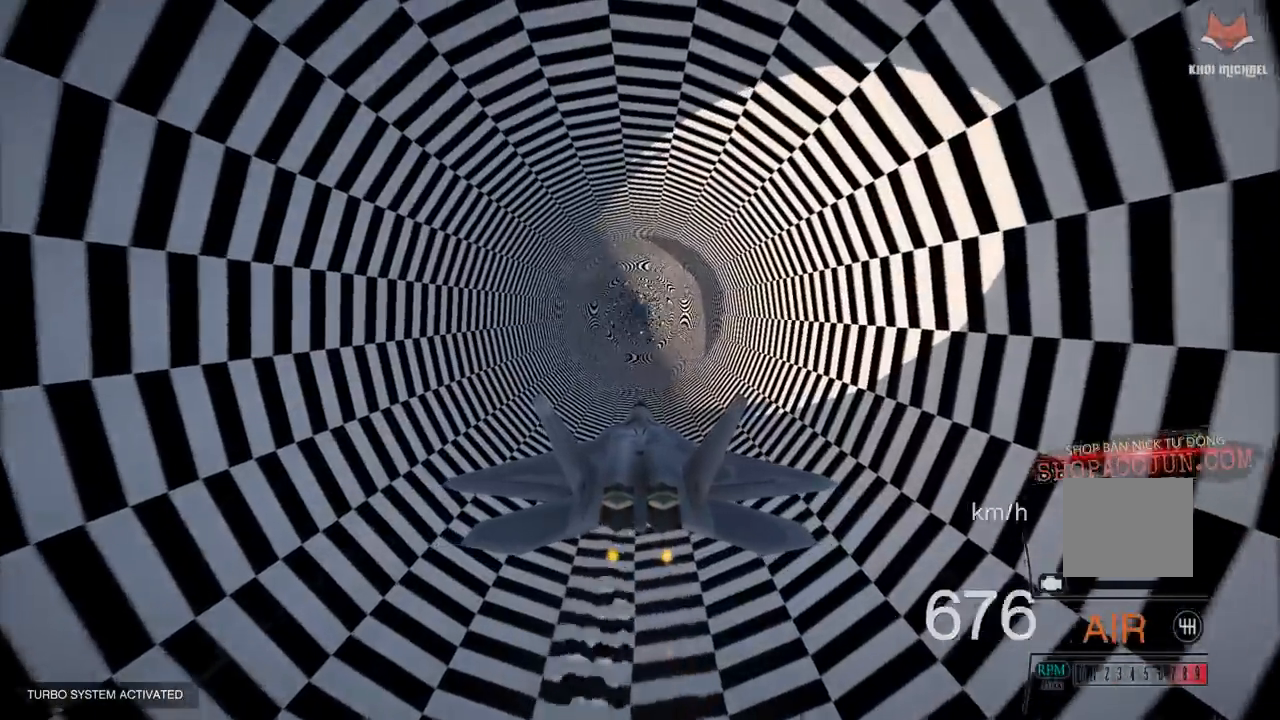
{"buttons": ["R2"], "left_stick": "center", "right_stick": "center", "events": []}
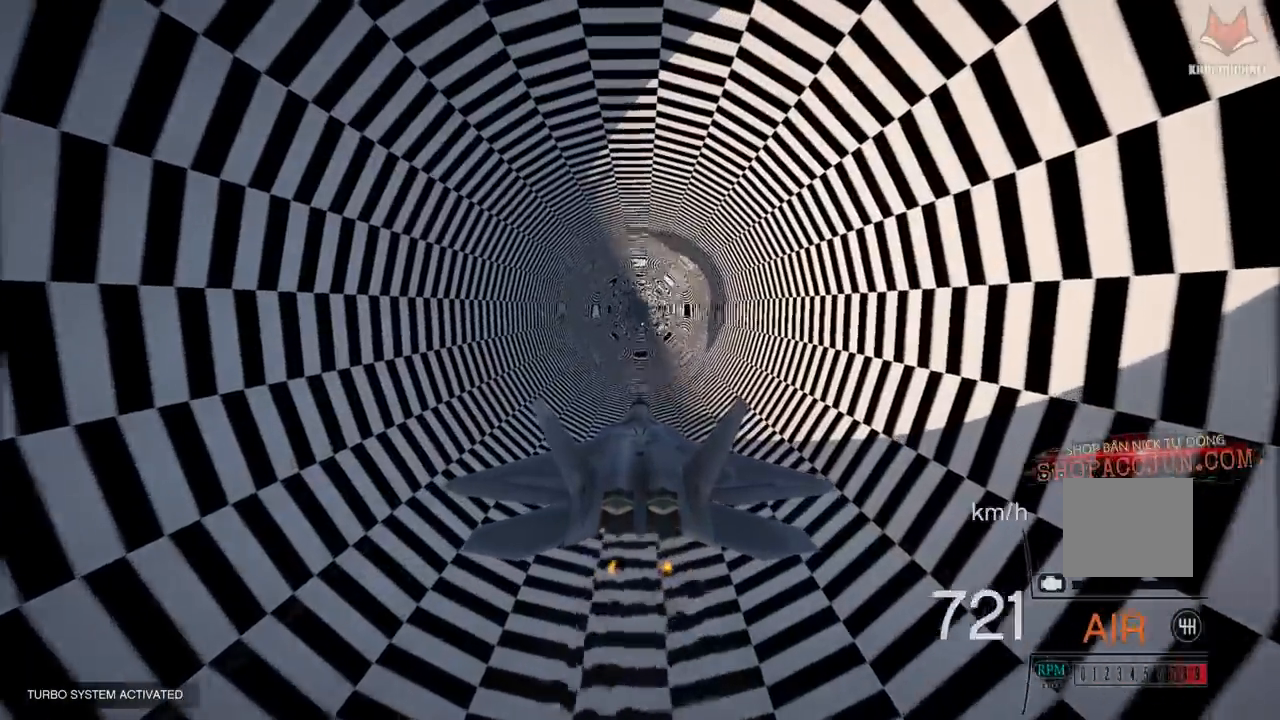
{"buttons": ["R2"], "left_stick": "center", "right_stick": "center", "events": []}
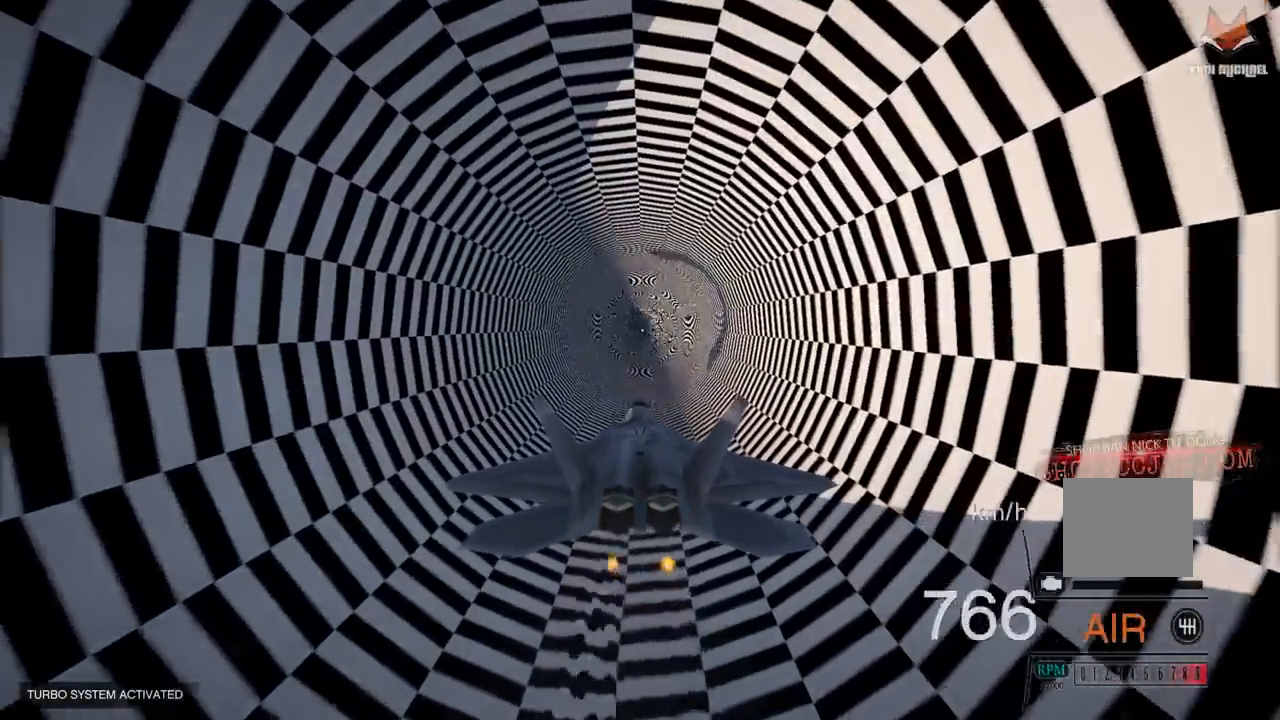
{"buttons": ["R2"], "left_stick": "center", "right_stick": "center", "events": [[250, "left_stick", "up"], [367, "left_stick", "center"]]}
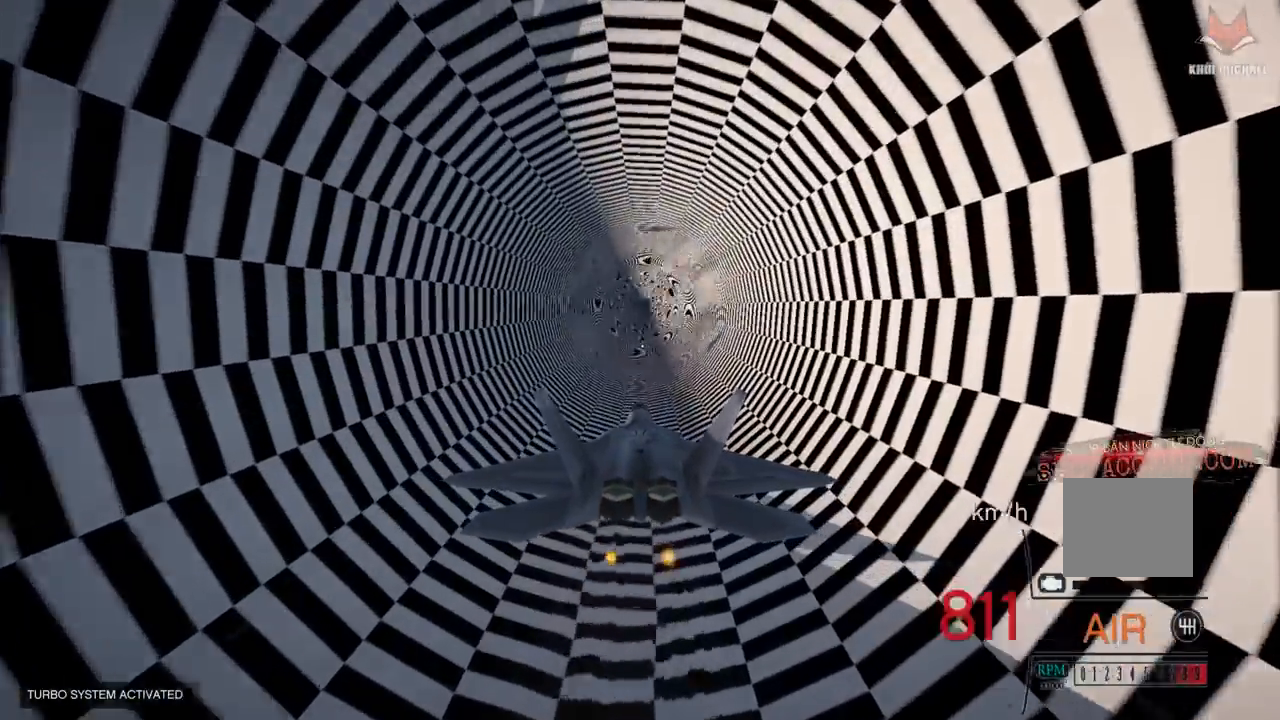
{"buttons": ["R2"], "left_stick": "center", "right_stick": "center", "events": []}
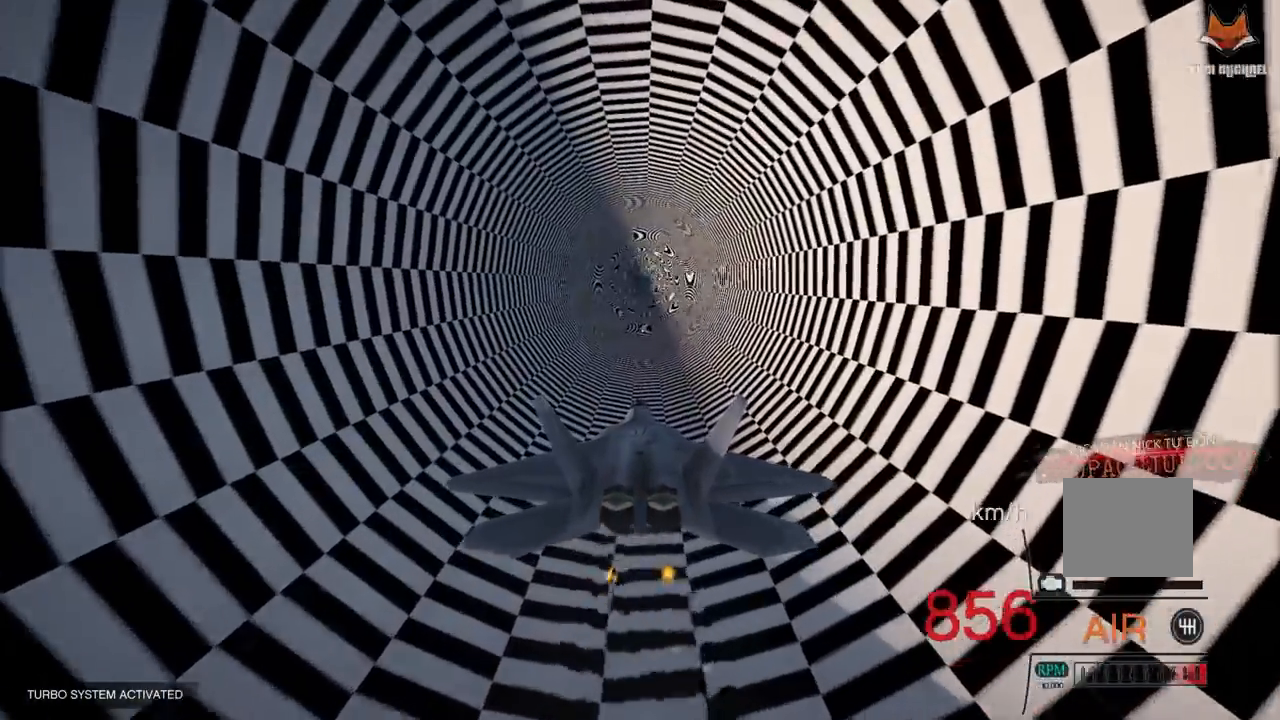
{"buttons": ["R2"], "left_stick": "down", "right_stick": "center", "events": [[483, "left_stick", "down"]]}
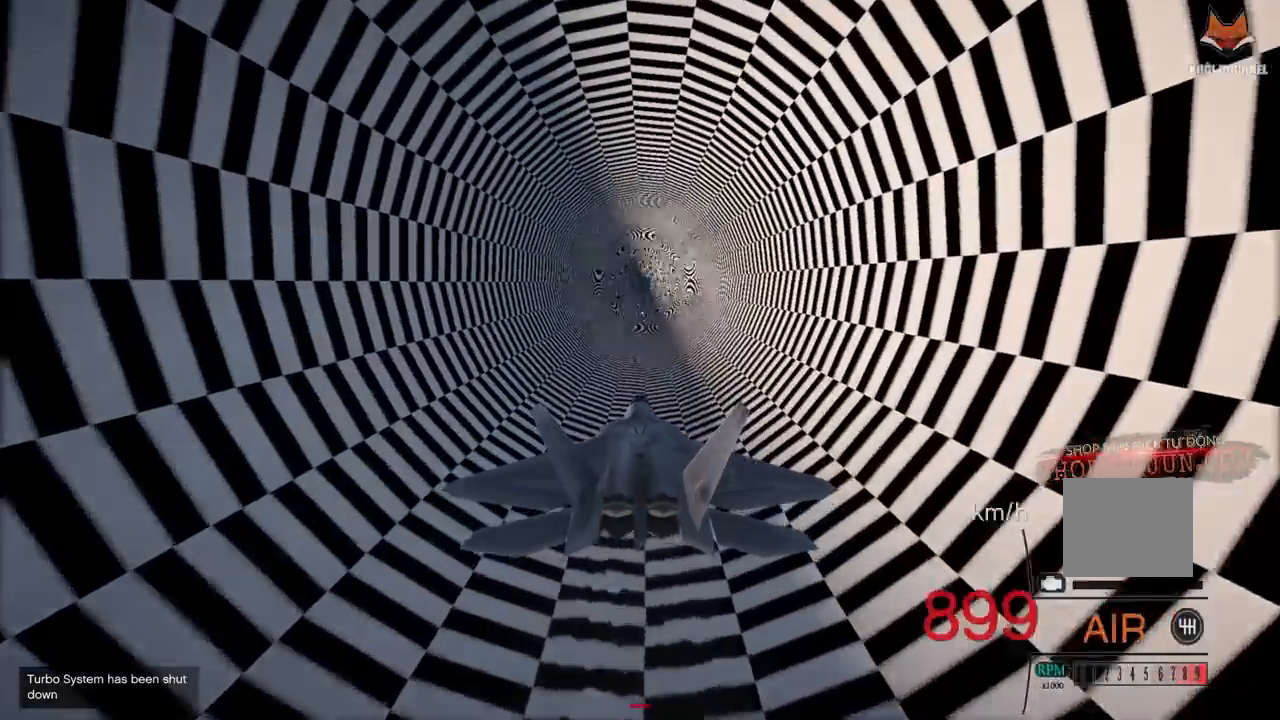
{"buttons": ["R2"], "left_stick": "center", "right_stick": "center", "events": [[100, "left_stick", "center"]]}